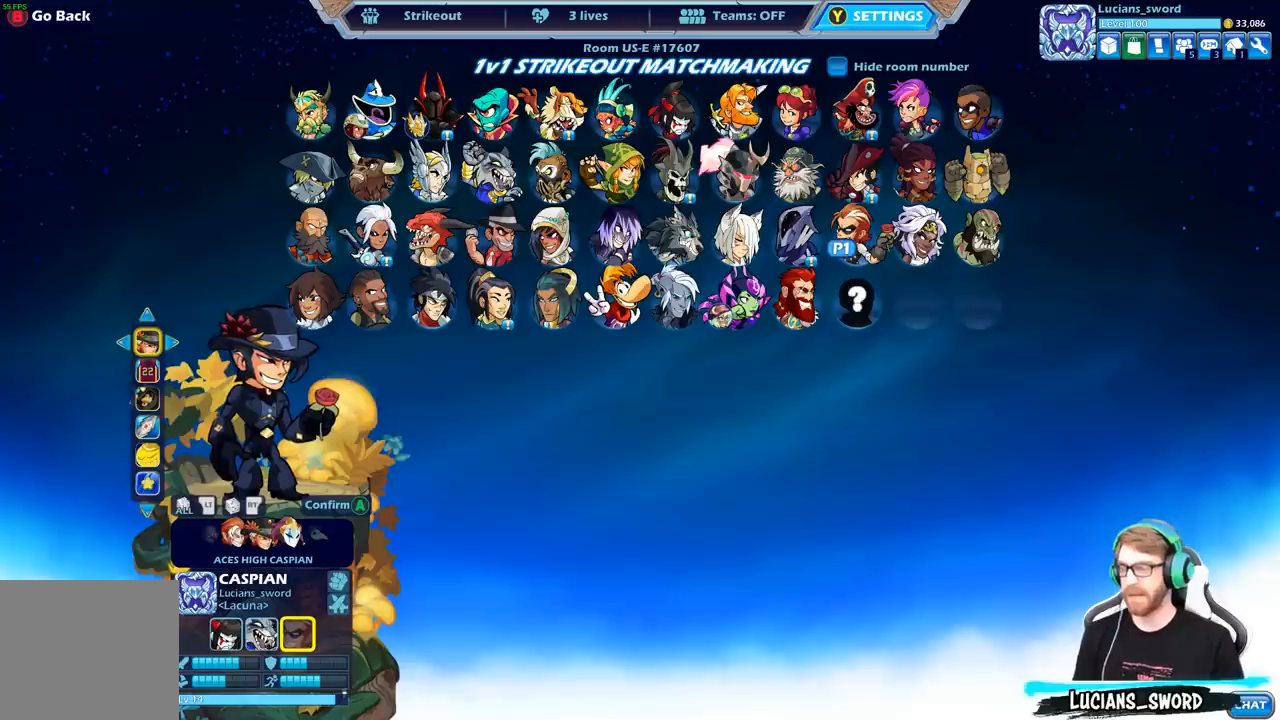
Gameplay with a controller (Xbox layout); each line is a JSON object with the inputs held at the frame after it. "events" lists button and stick changes between this image and that frame as [ms after this image, input, new state], when the widget could be followed in between.
{"buttons": [], "left_stick": "center", "right_stick": "center", "events": [[83, "DPAD_DOWN", "down"], [183, "DPAD_DOWN", "up"]]}
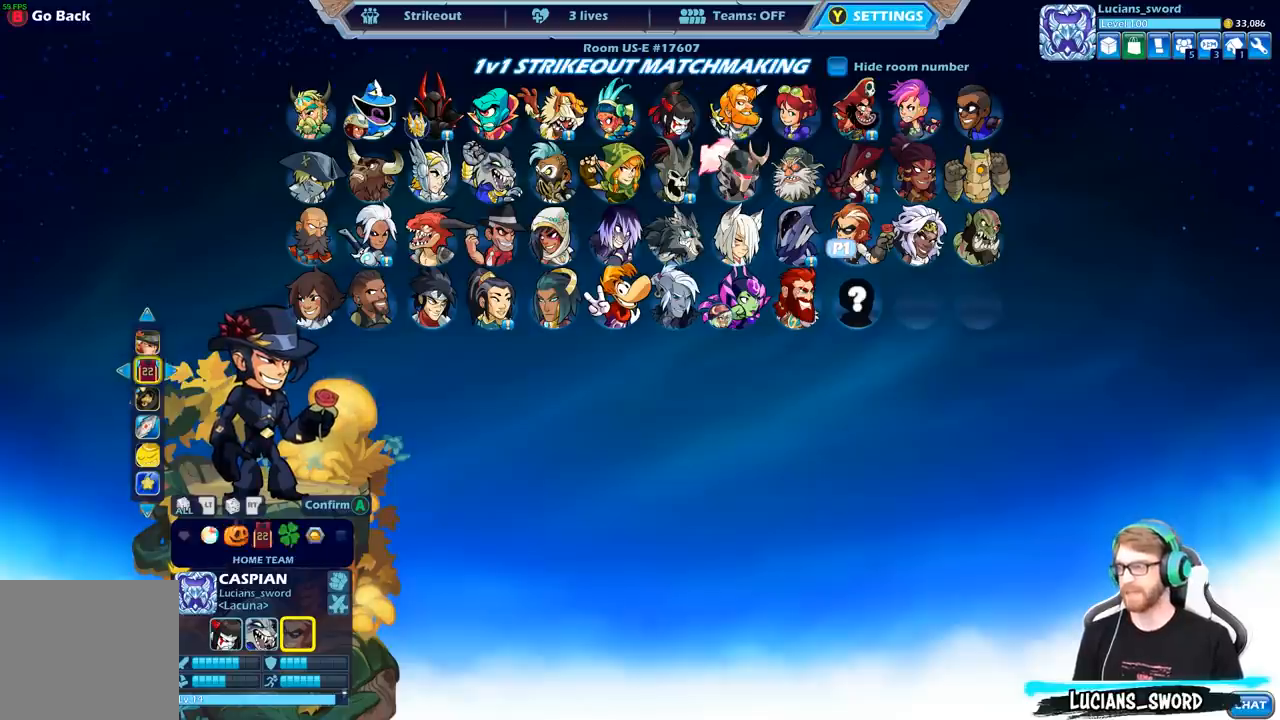
{"buttons": [], "left_stick": "center", "right_stick": "center", "events": [[17, "DPAD_LEFT", "down"], [100, "DPAD_LEFT", "up"]]}
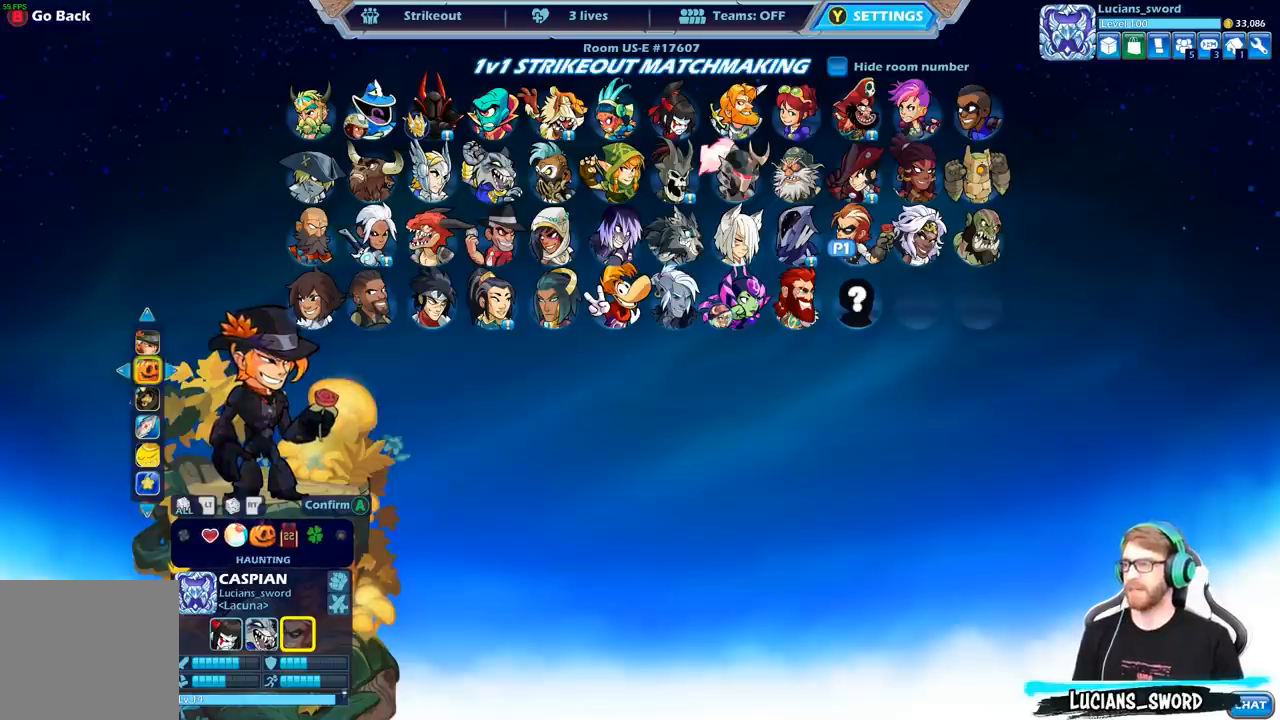
{"buttons": [], "left_stick": "center", "right_stick": "center", "events": [[117, "DPAD_LEFT", "down"], [217, "DPAD_LEFT", "up"], [317, "DPAD_LEFT", "down"], [383, "DPAD_LEFT", "up"]]}
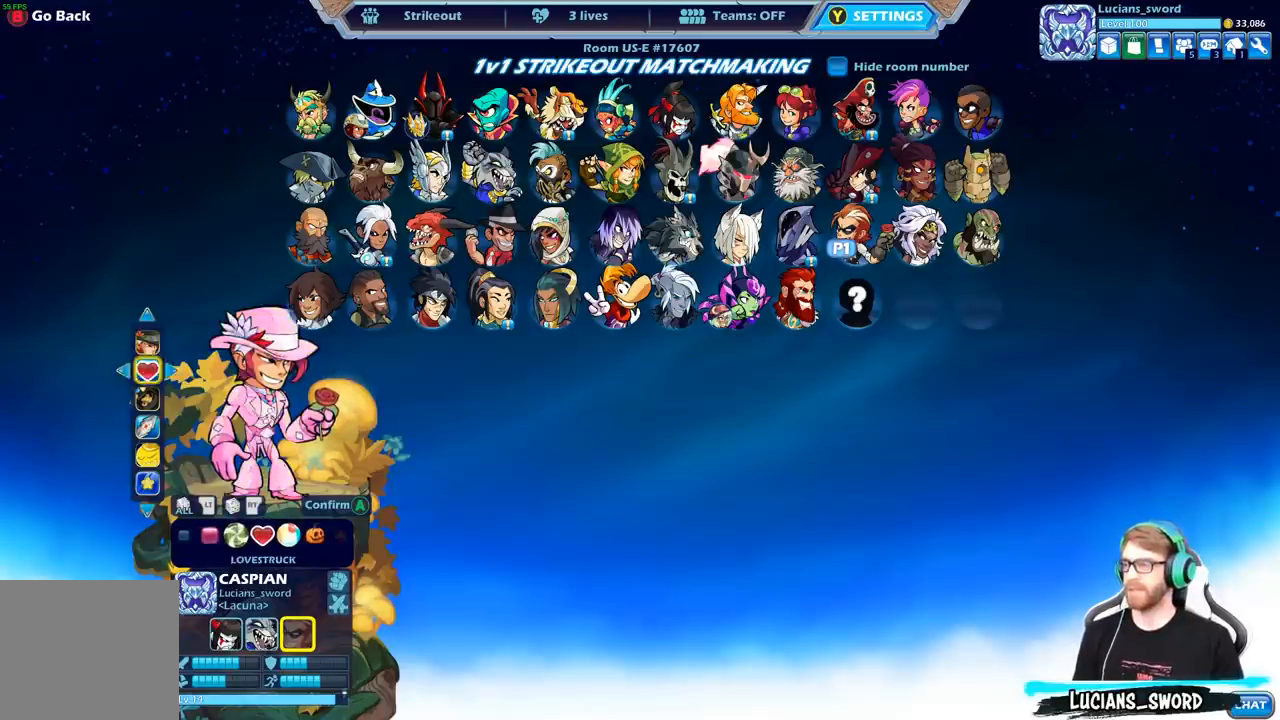
{"buttons": ["DPAD_LEFT"], "left_stick": "center", "right_stick": "center", "events": [[433, "DPAD_LEFT", "down"]]}
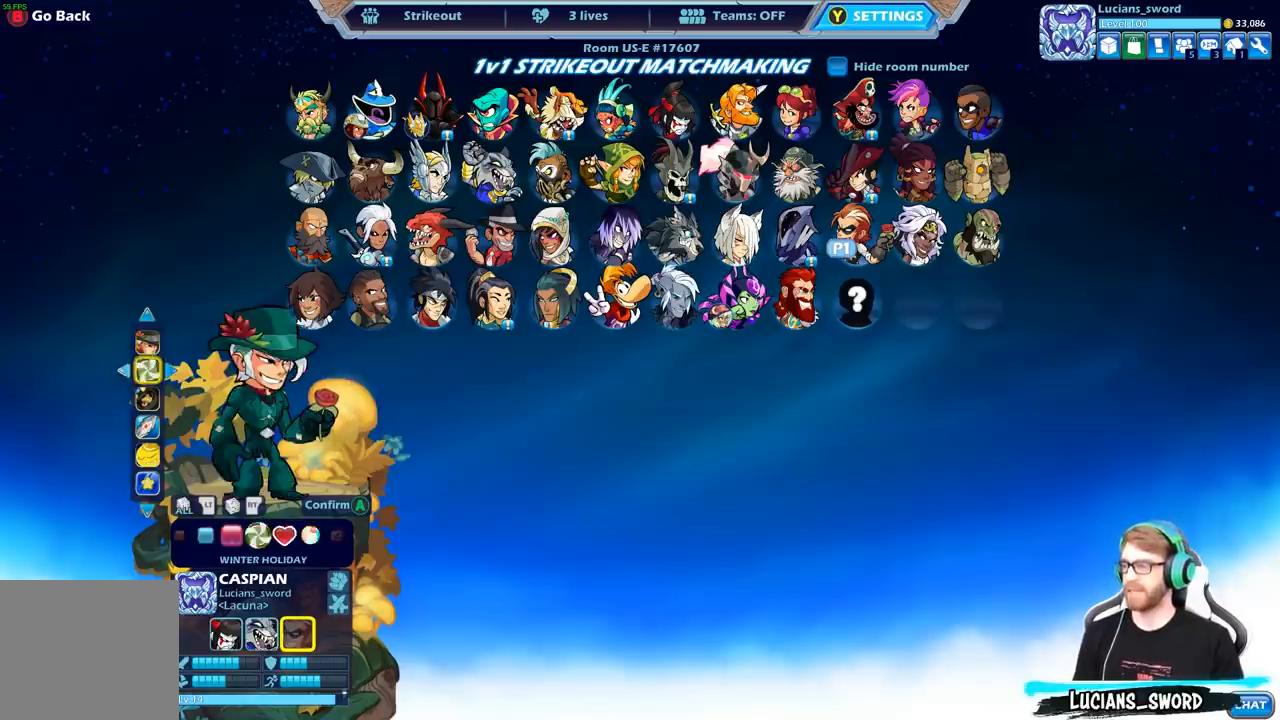
{"buttons": [], "left_stick": "center", "right_stick": "center", "events": [[67, "DPAD_LEFT", "up"], [150, "DPAD_LEFT", "down"], [233, "DPAD_LEFT", "up"]]}
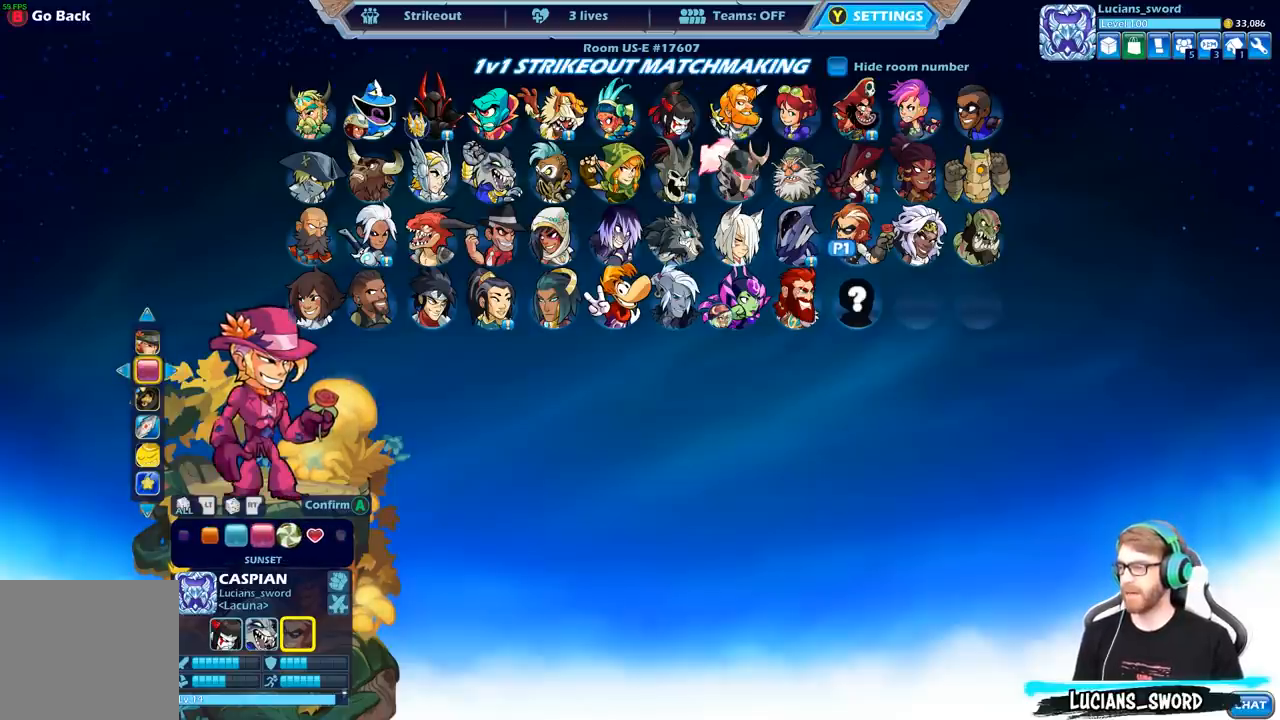
{"buttons": ["A"], "left_stick": "center", "right_stick": "center", "events": [[450, "A", "down"]]}
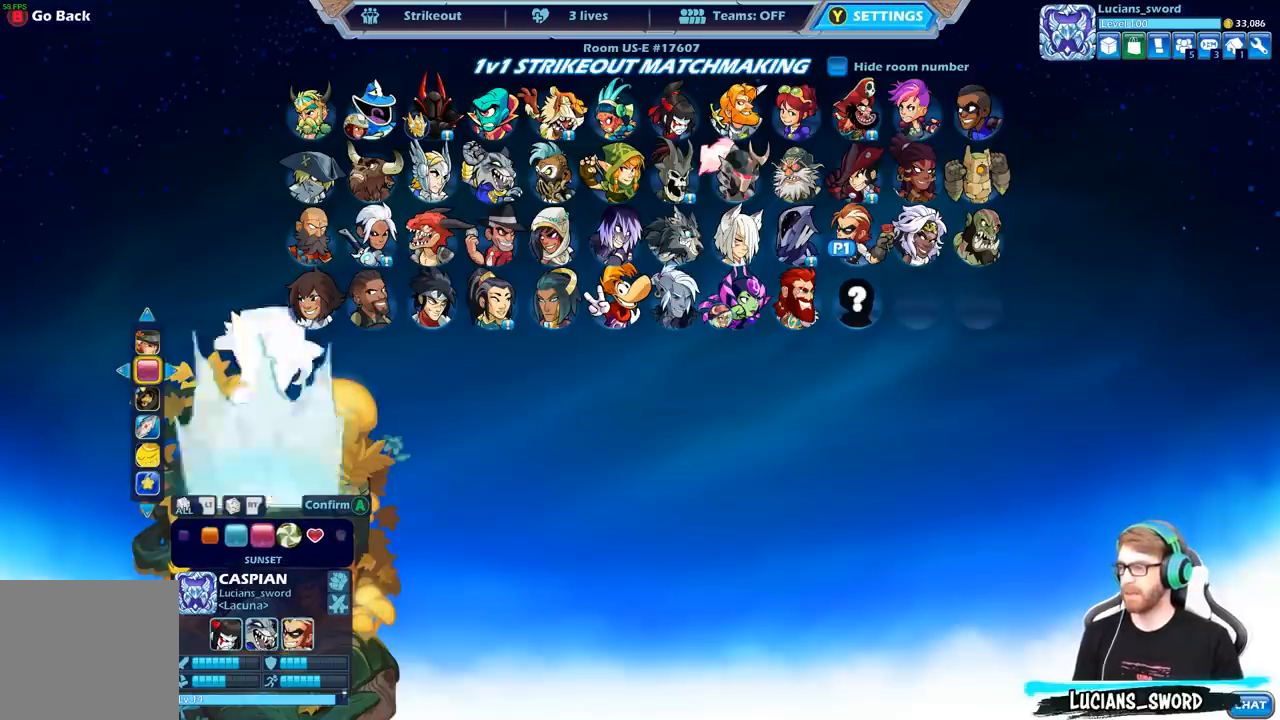
{"buttons": [], "left_stick": "center", "right_stick": "center", "events": [[17, "A", "up"]]}
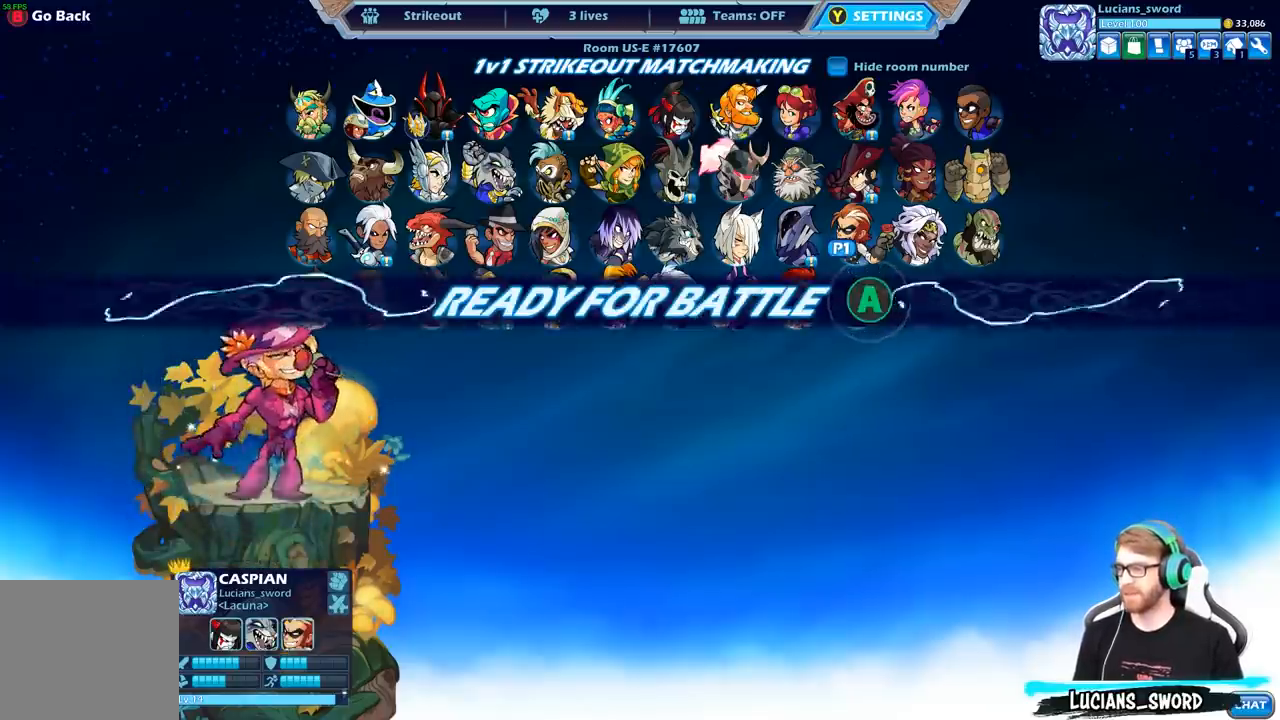
{"buttons": [], "left_stick": "center", "right_stick": "center", "events": [[100, "A", "down"], [250, "A", "up"]]}
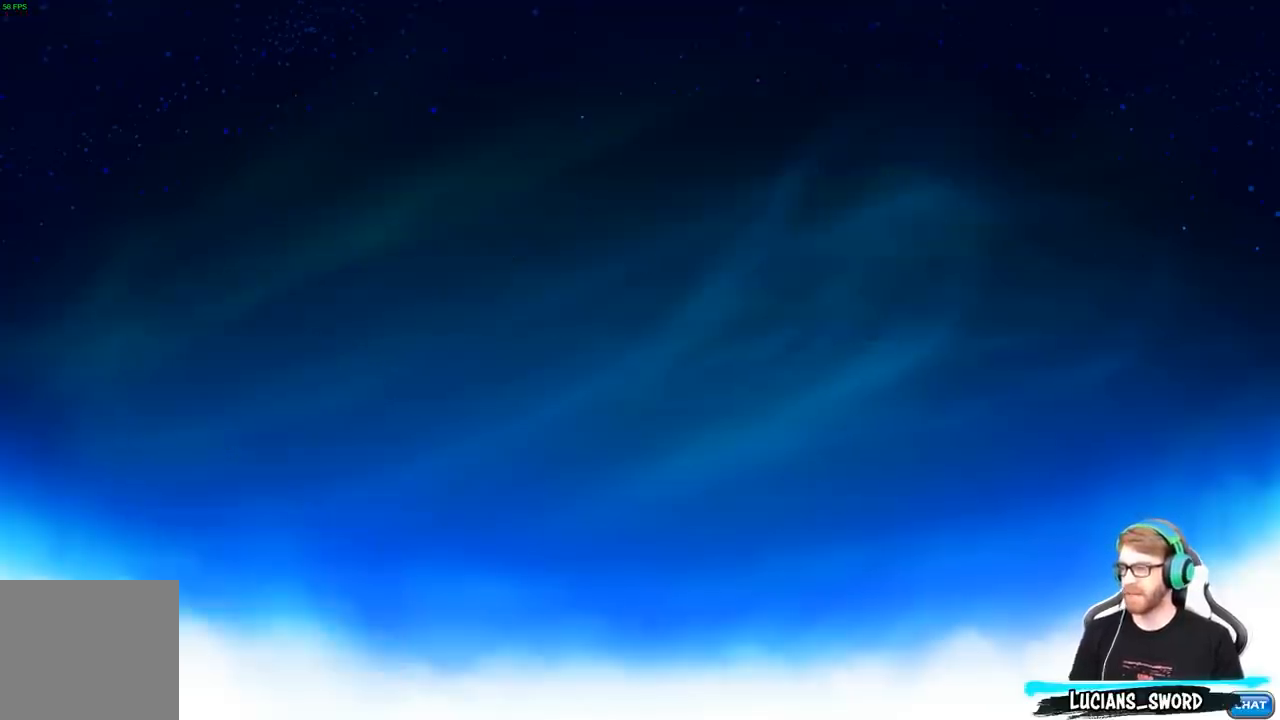
{"buttons": [], "left_stick": "center", "right_stick": "center", "events": []}
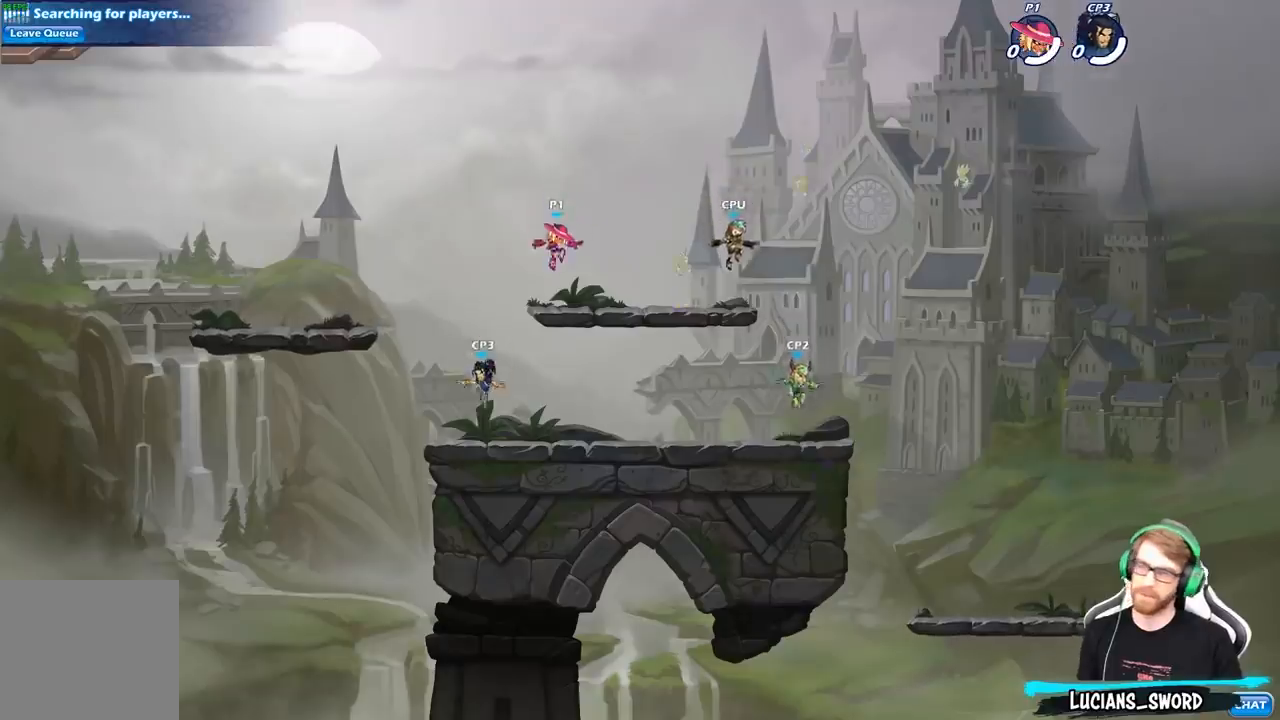
{"buttons": [], "left_stick": "center", "right_stick": "center", "events": []}
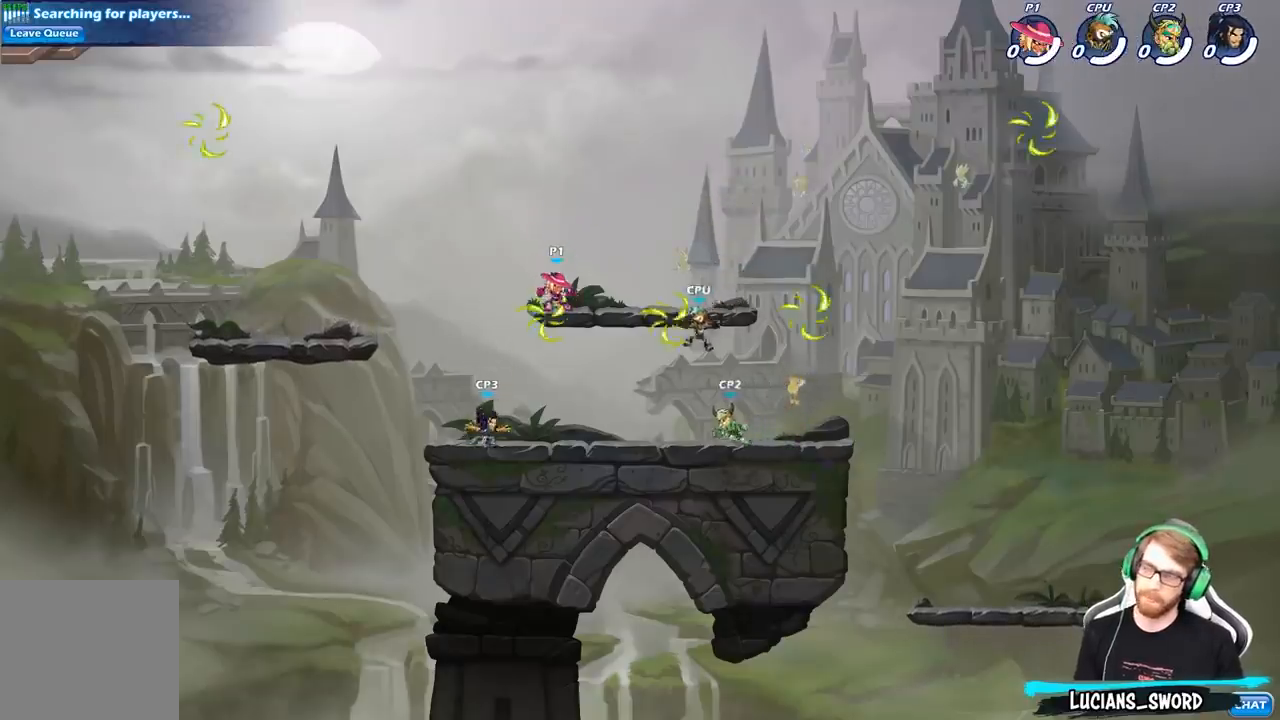
{"buttons": ["A", "R2"], "left_stick": "right", "right_stick": "center", "events": [[133, "left_stick", "right"], [383, "R2", "down"], [450, "A", "down"]]}
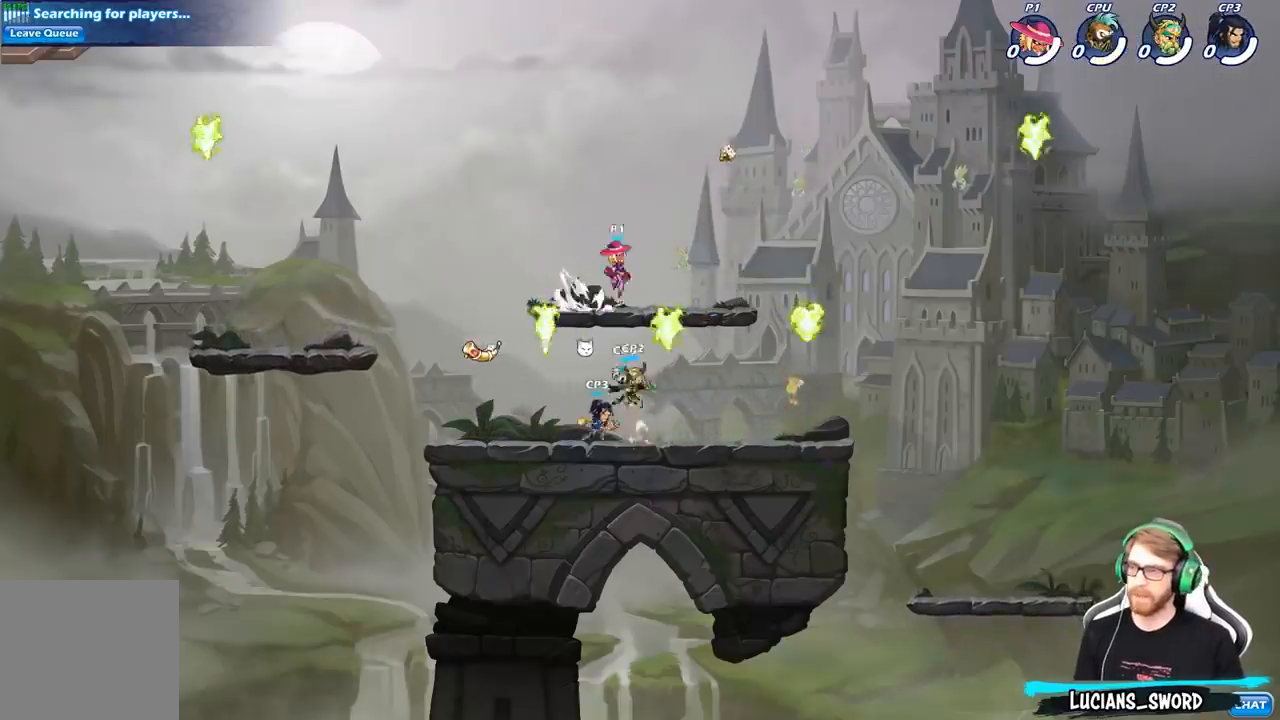
{"buttons": [], "left_stick": "right", "right_stick": "center", "events": [[50, "A", "up"], [100, "R2", "up"], [367, "R1", "down"], [483, "R1", "up"]]}
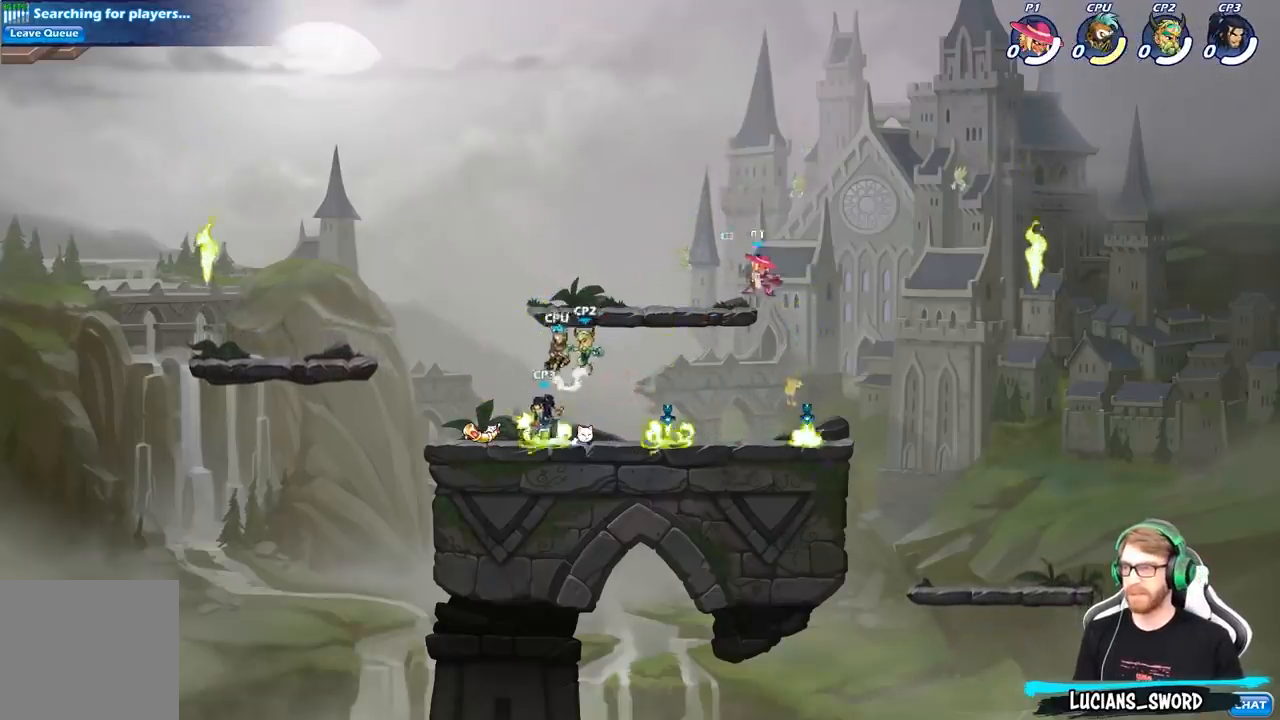
{"buttons": ["R1"], "left_stick": "left", "right_stick": "center", "events": [[50, "left_stick", "up"], [267, "left_stick", "right"], [433, "R1", "down"], [433, "left_stick", "left"]]}
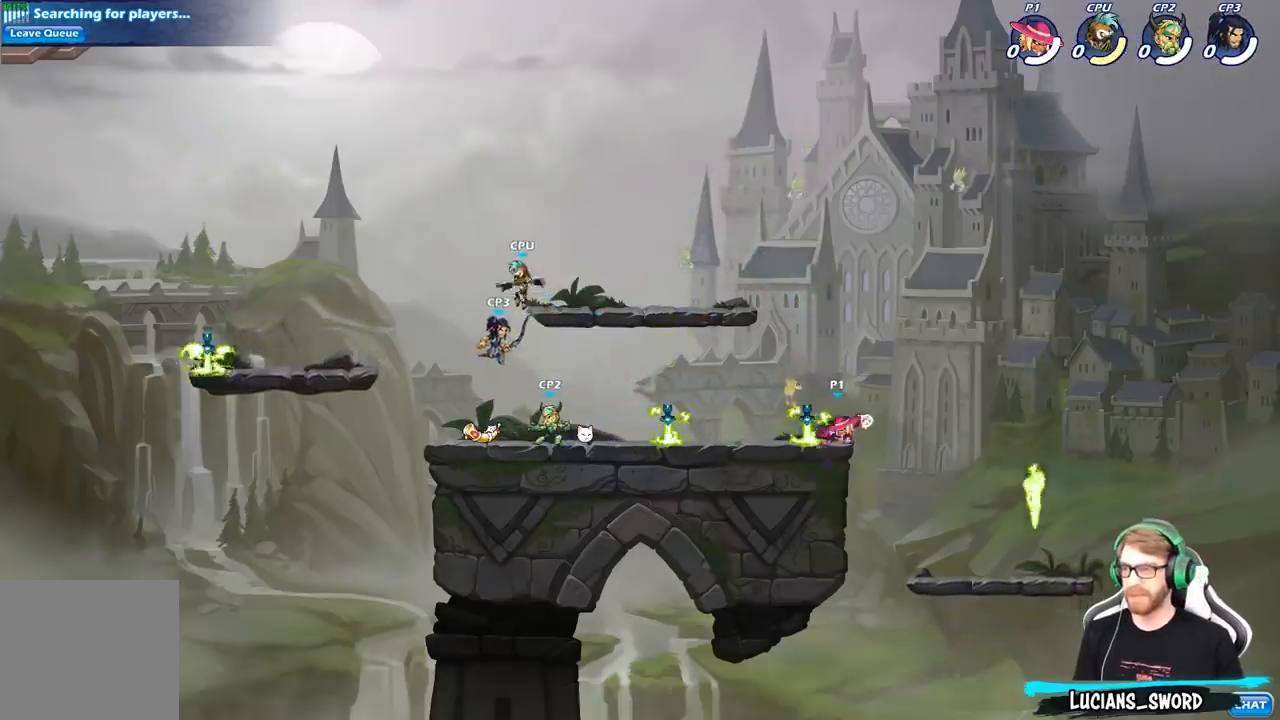
{"buttons": [], "left_stick": "center", "right_stick": "center", "events": [[50, "left_stick", "up-left"], [300, "left_stick", "left"], [317, "R1", "up"], [400, "left_stick", "center"]]}
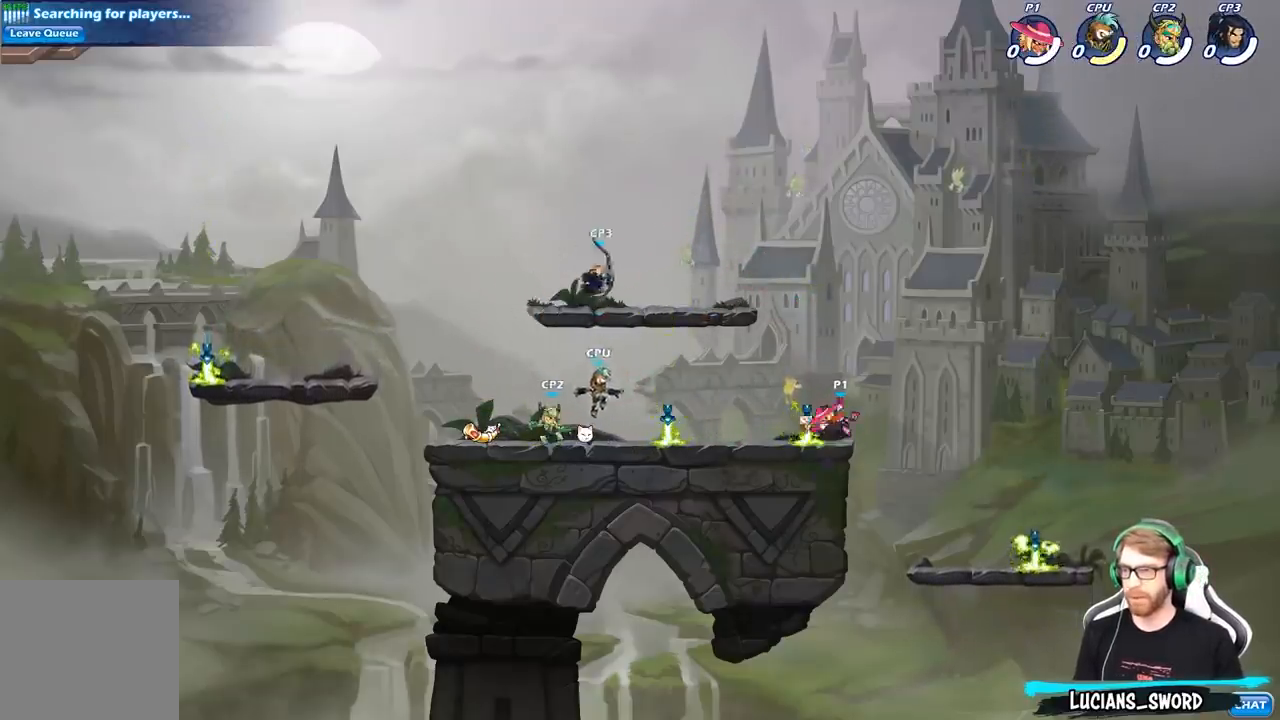
{"buttons": [], "left_stick": "center", "right_stick": "center", "events": [[267, "R1", "down"], [267, "left_stick", "left"], [350, "R1", "up"], [450, "left_stick", "center"]]}
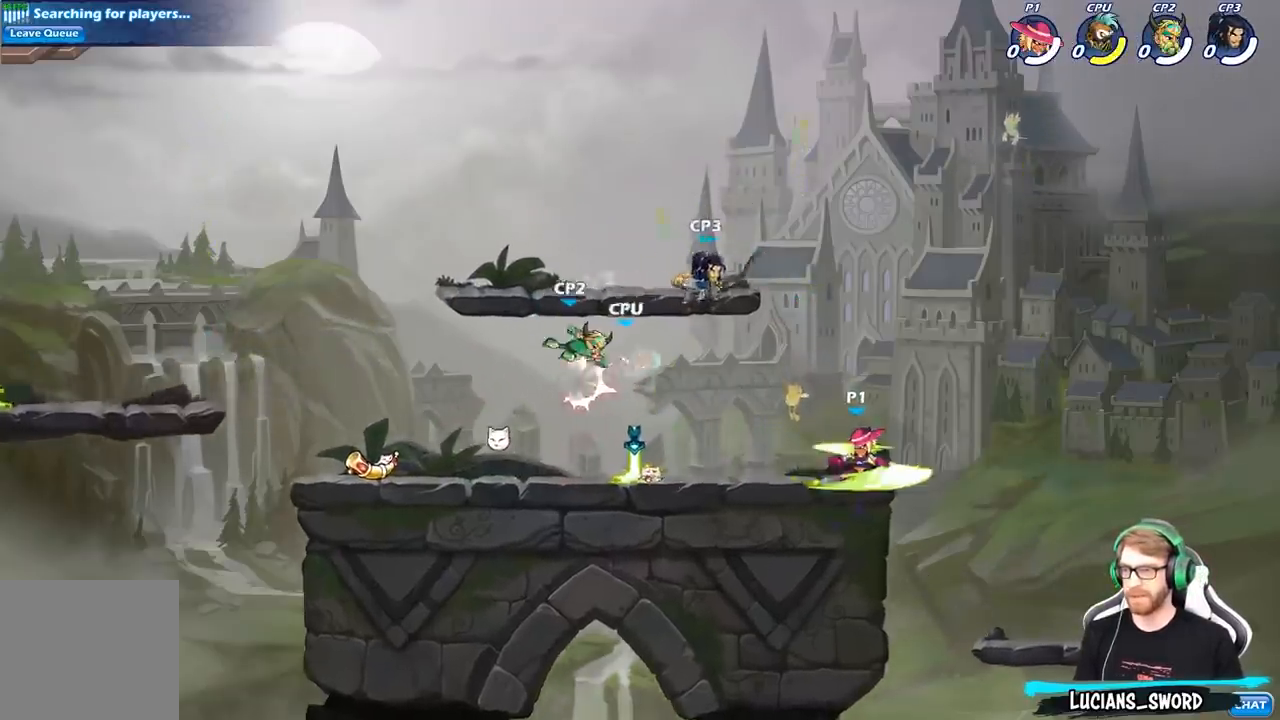
{"buttons": ["X"], "left_stick": "center", "right_stick": "center", "events": [[467, "X", "down"]]}
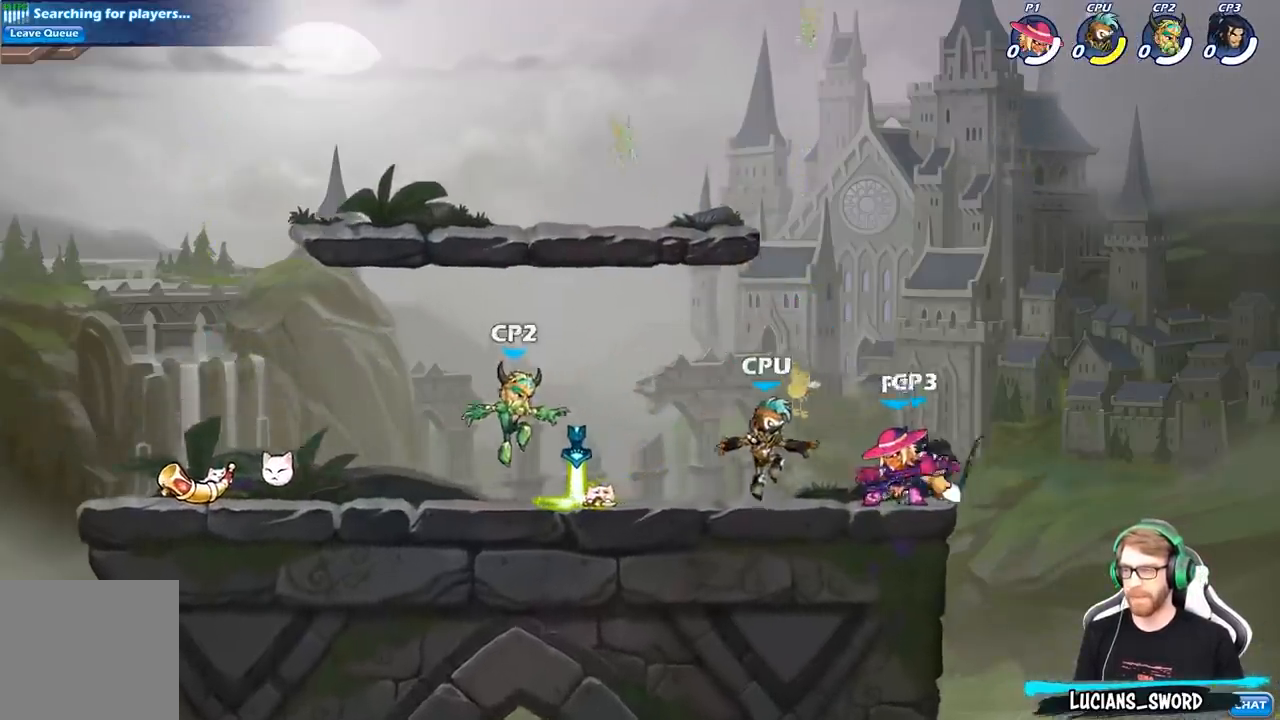
{"buttons": [], "left_stick": "center", "right_stick": "center", "events": [[67, "X", "up"], [183, "X", "down"], [283, "X", "up"], [367, "X", "down"], [500, "X", "up"]]}
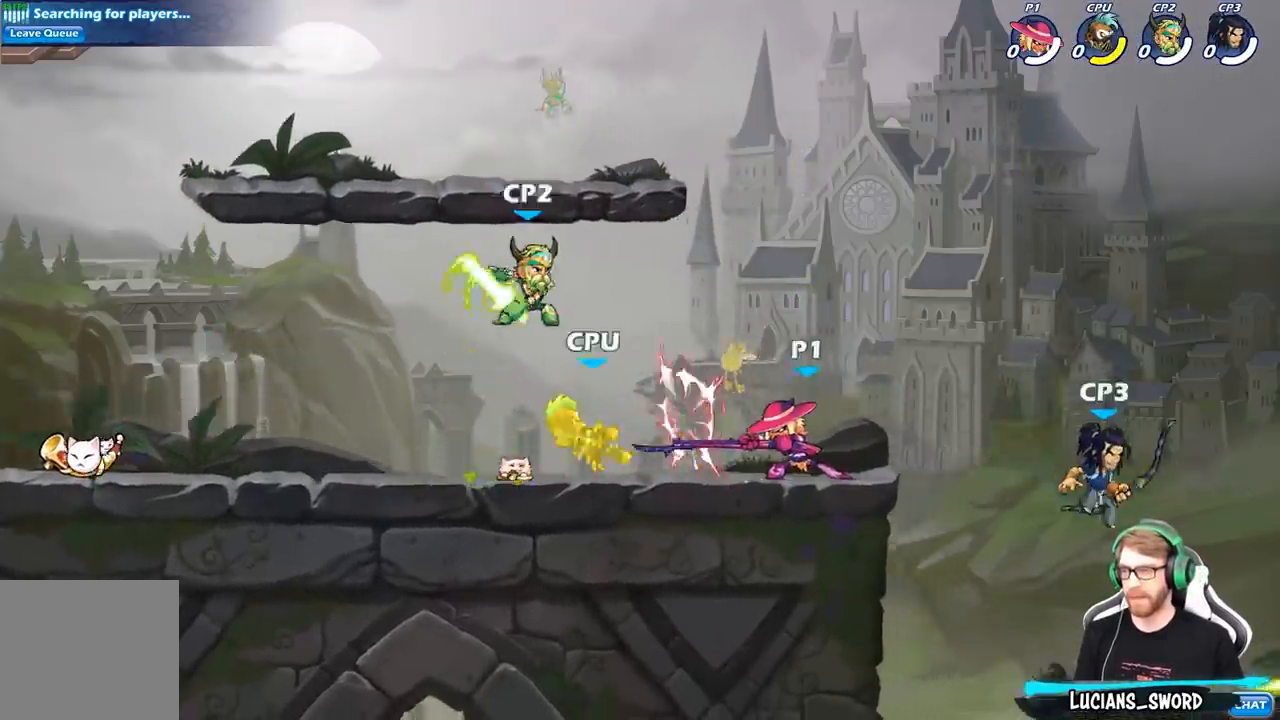
{"buttons": [], "left_stick": "center", "right_stick": "center", "events": []}
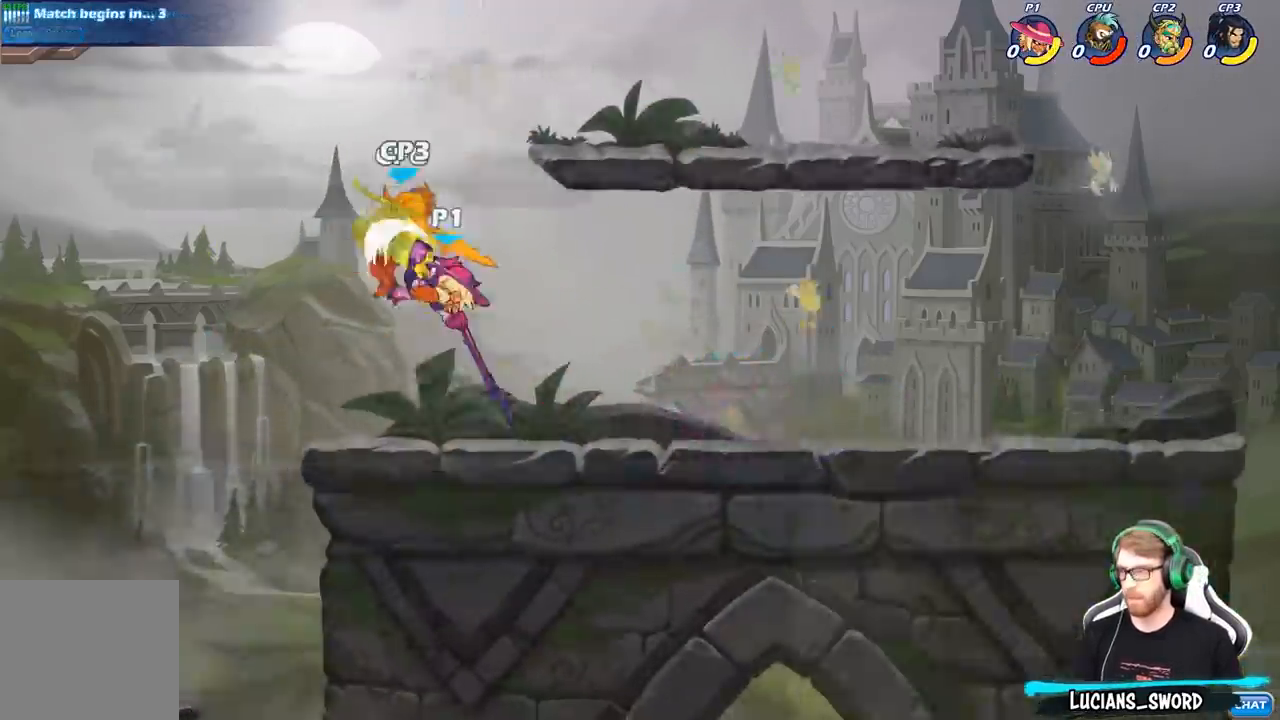
{"buttons": ["R2"], "left_stick": "center", "right_stick": "center", "events": [[500, "R2", "down"]]}
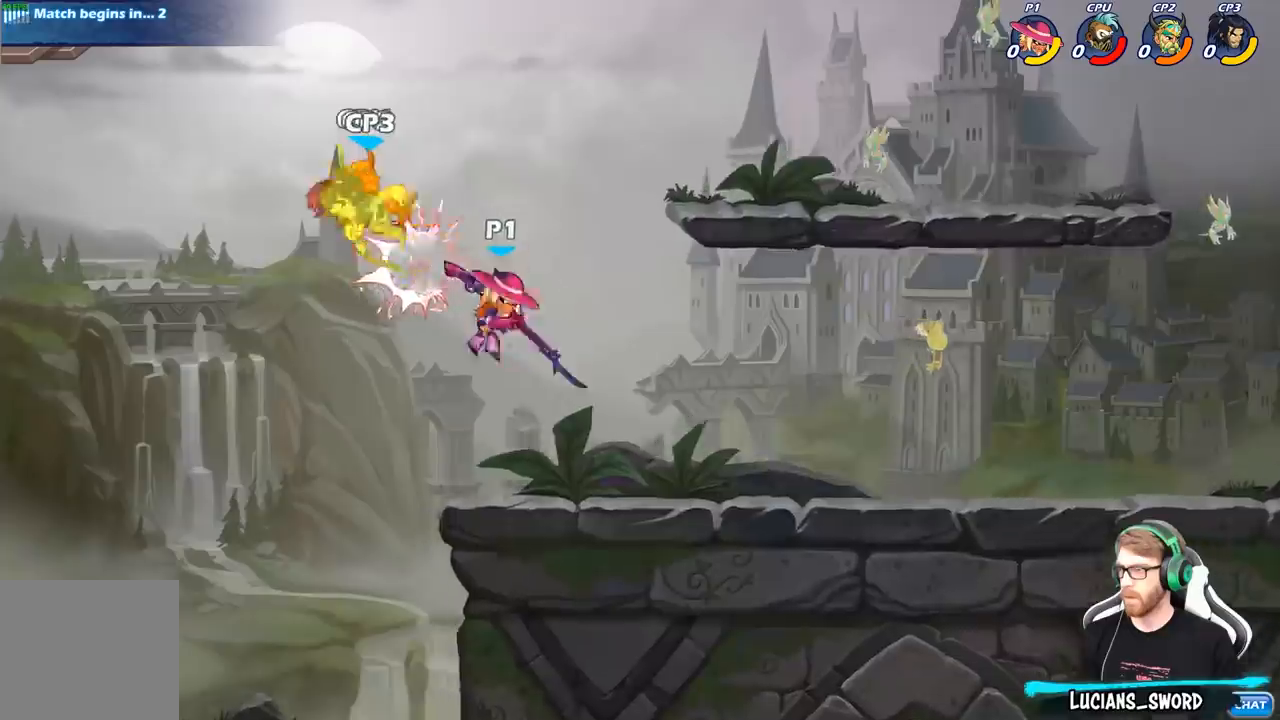
{"buttons": [], "left_stick": "center", "right_stick": "center", "events": [[67, "left_stick", "down"], [117, "X", "down"], [133, "R2", "up"], [250, "X", "up"], [283, "left_stick", "center"]]}
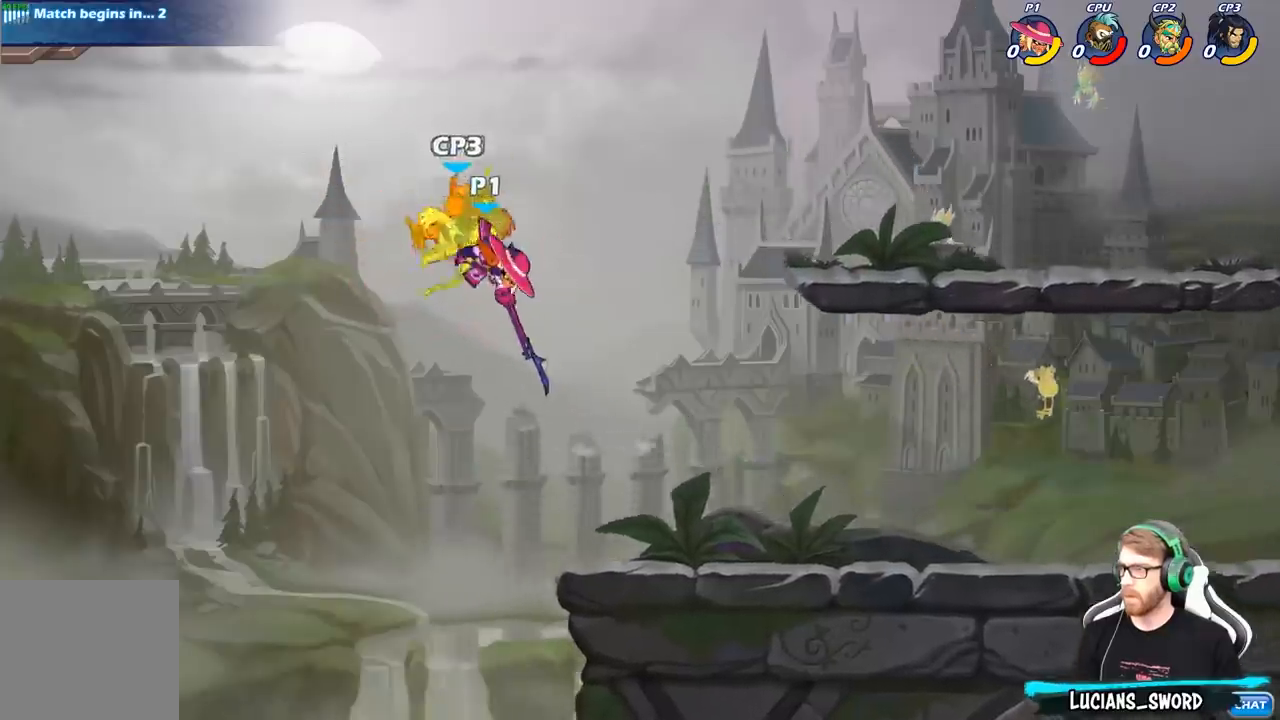
{"buttons": ["A", "X"], "left_stick": "left", "right_stick": "center", "events": [[417, "left_stick", "left"], [467, "A", "down"], [500, "X", "down"]]}
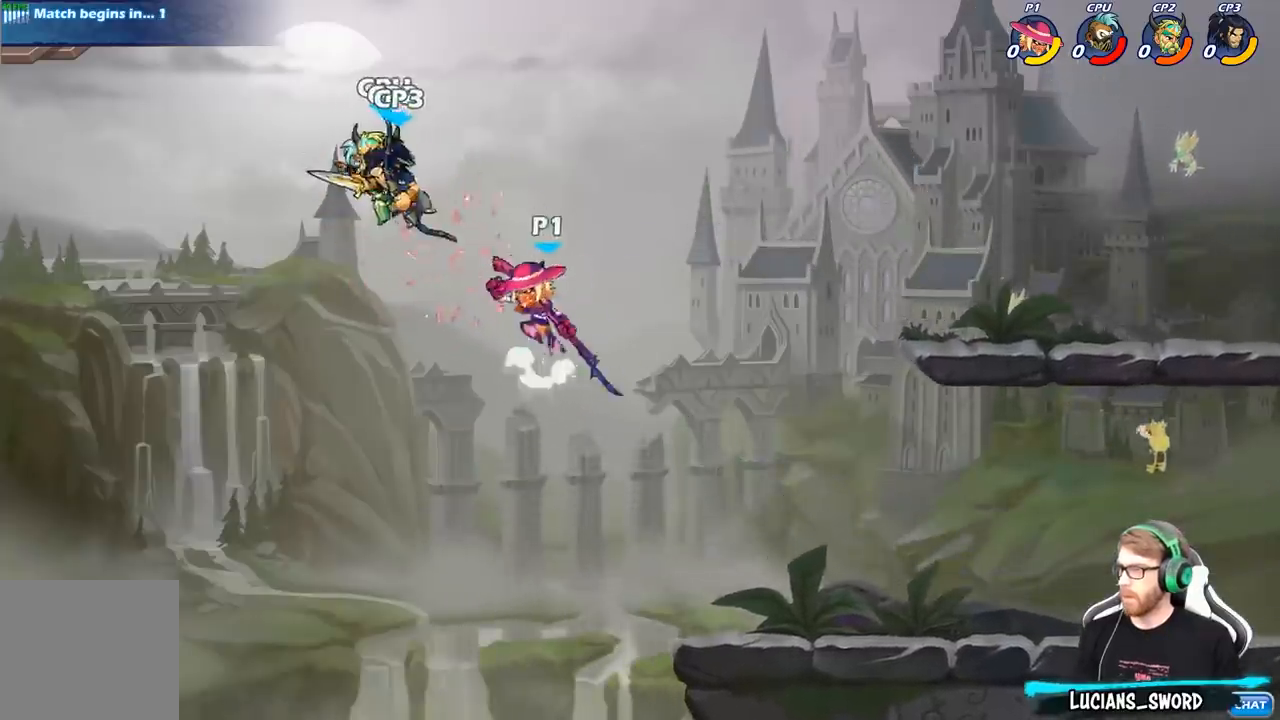
{"buttons": [], "left_stick": "left", "right_stick": "center", "events": [[67, "A", "up"], [100, "X", "up"], [117, "left_stick", "center"], [300, "left_stick", "left"]]}
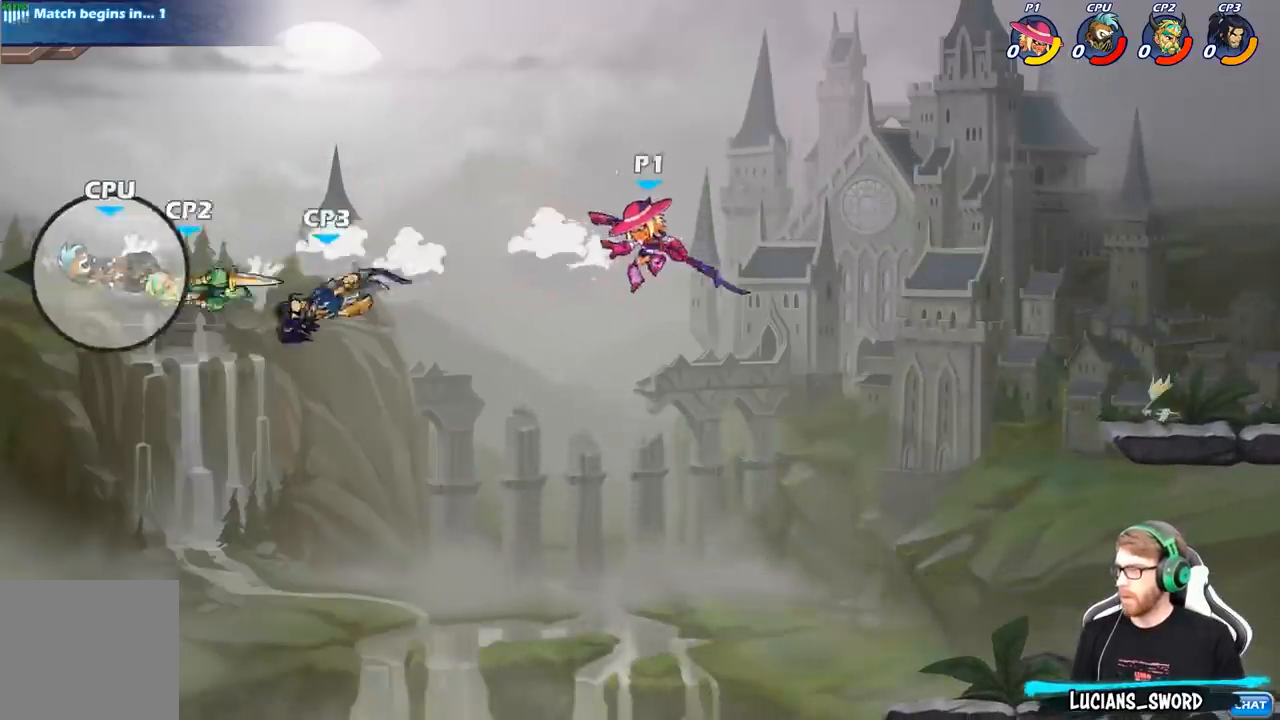
{"buttons": ["B"], "left_stick": "down-left", "right_stick": "center", "events": [[17, "R2", "down"], [167, "left_stick", "down-left"], [200, "R2", "up"], [233, "B", "down"]]}
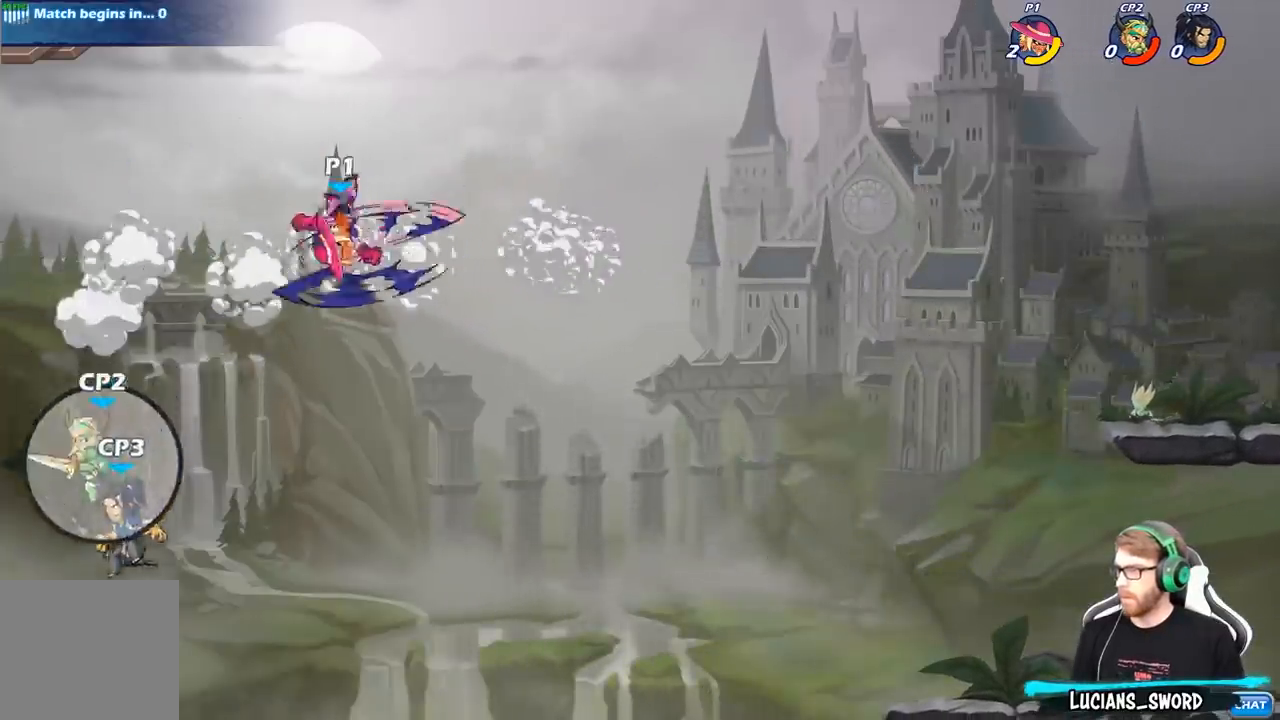
{"buttons": [], "left_stick": "center", "right_stick": "center", "events": [[200, "B", "up"], [300, "left_stick", "center"]]}